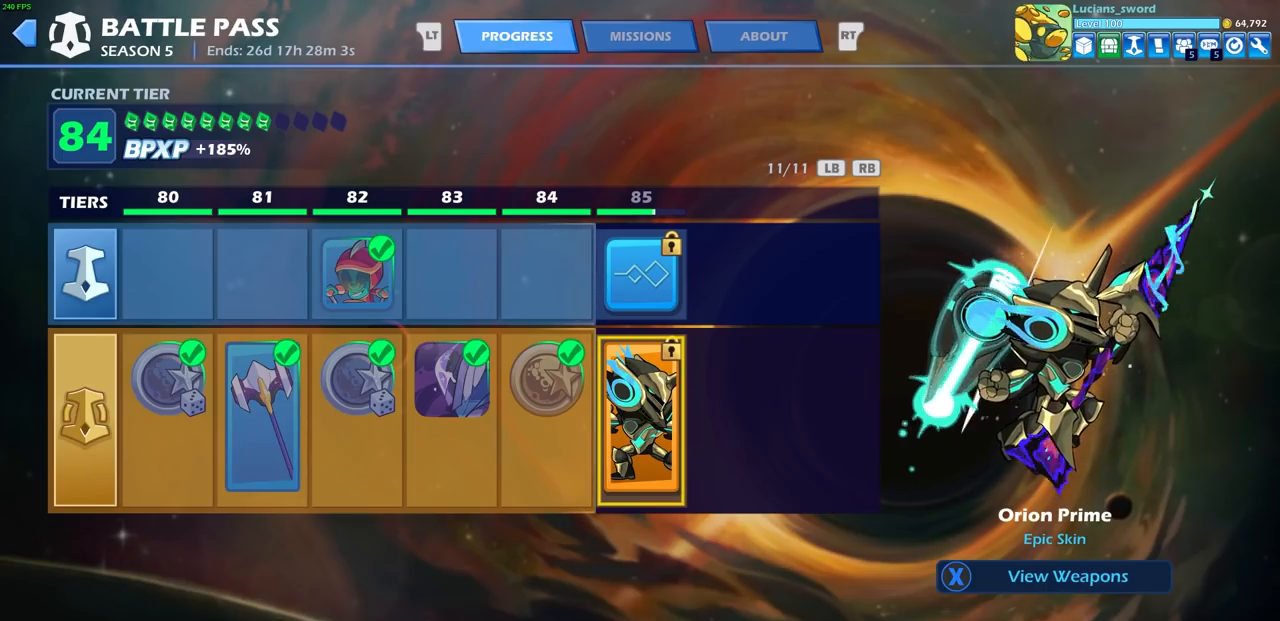
Gameplay with a controller (PlayStation layout); each line is a JSON object with the inputs held at the frame after it. "events" lists button and stick changes between this image and that frame as [ms after this image, input, new state], when the widget could be followed in between. Not read: L1 right_stick.
{"buttons": ["CIRCLE"], "left_stick": "center", "events": [[467, "CIRCLE", "down"]]}
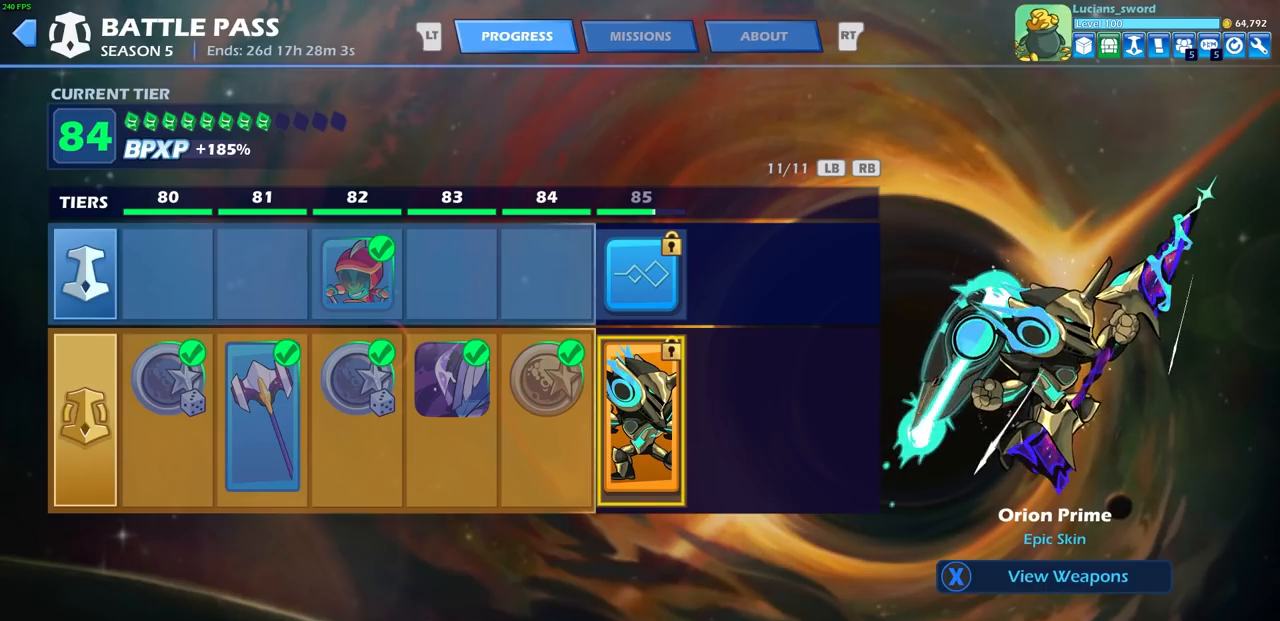
{"buttons": [], "left_stick": "center", "events": [[100, "CIRCLE", "up"]]}
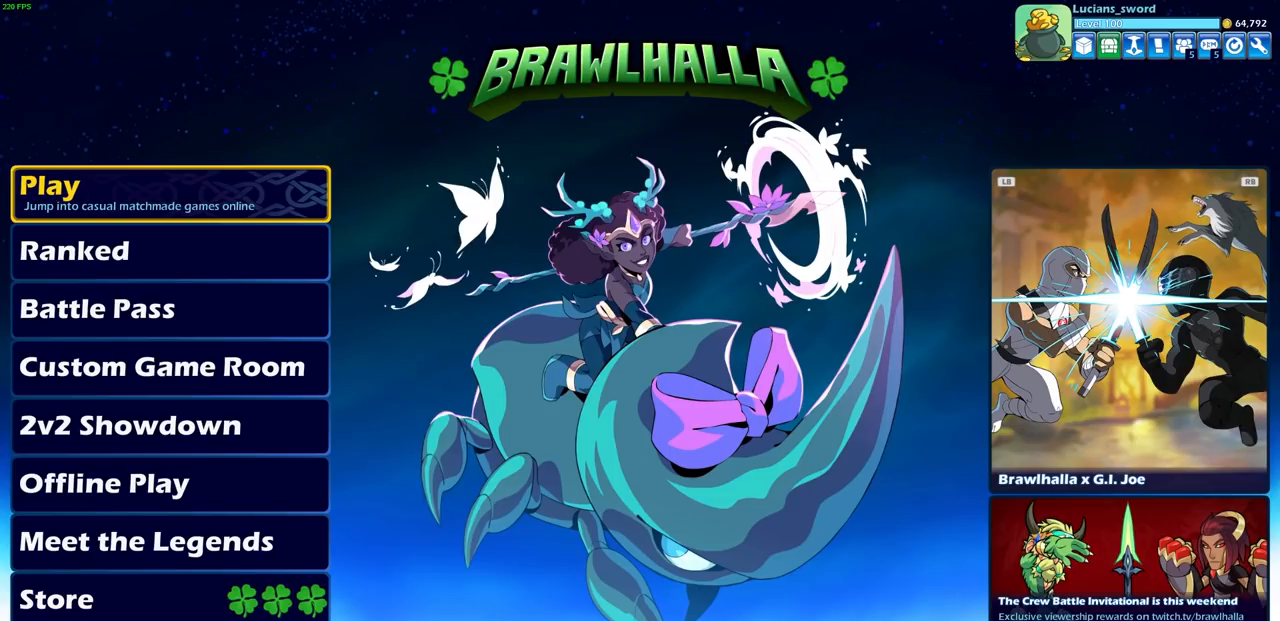
{"buttons": [], "left_stick": "center", "events": []}
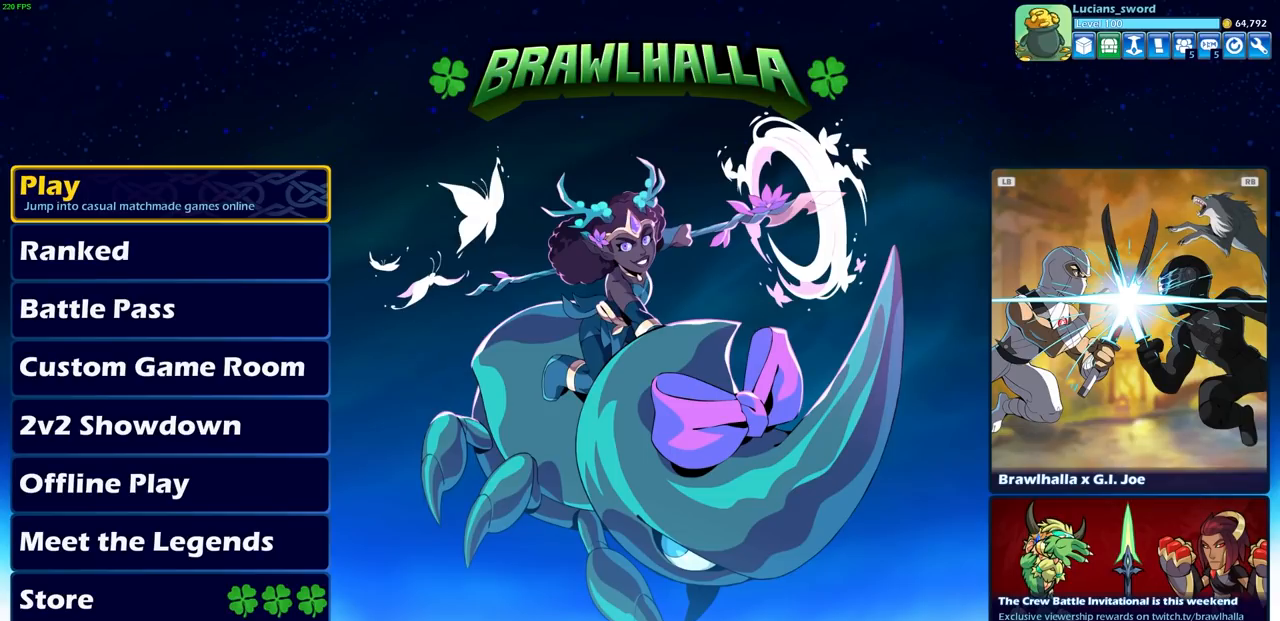
{"buttons": [], "left_stick": "center", "events": []}
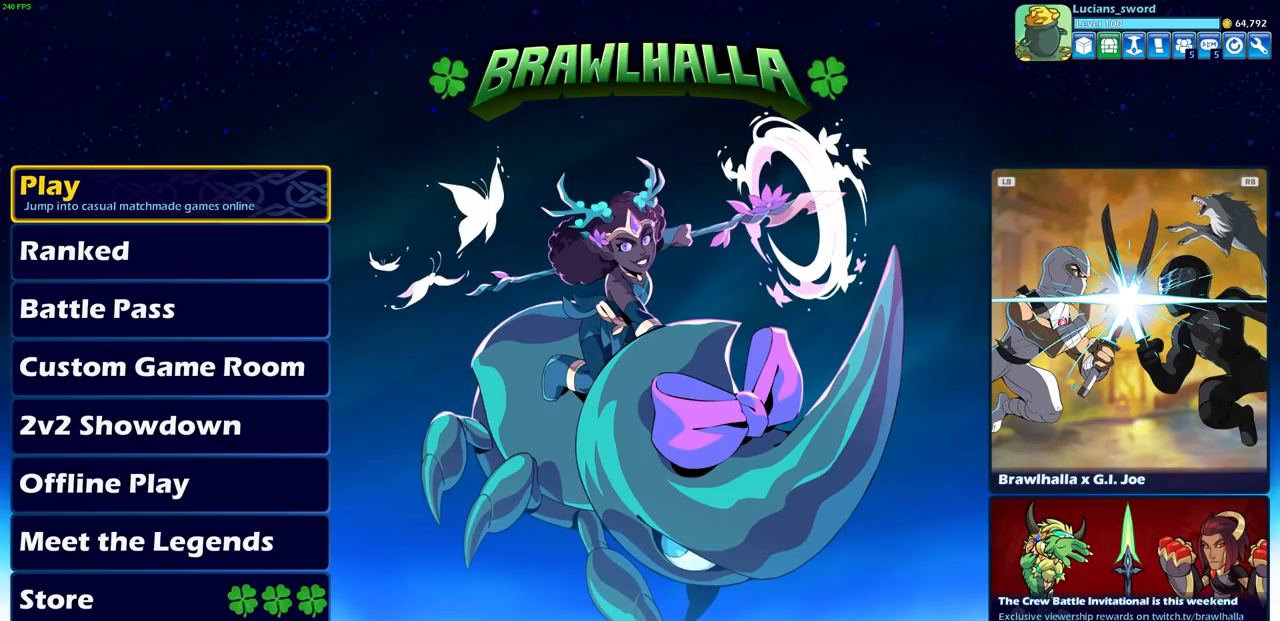
{"buttons": [], "left_stick": "center", "events": []}
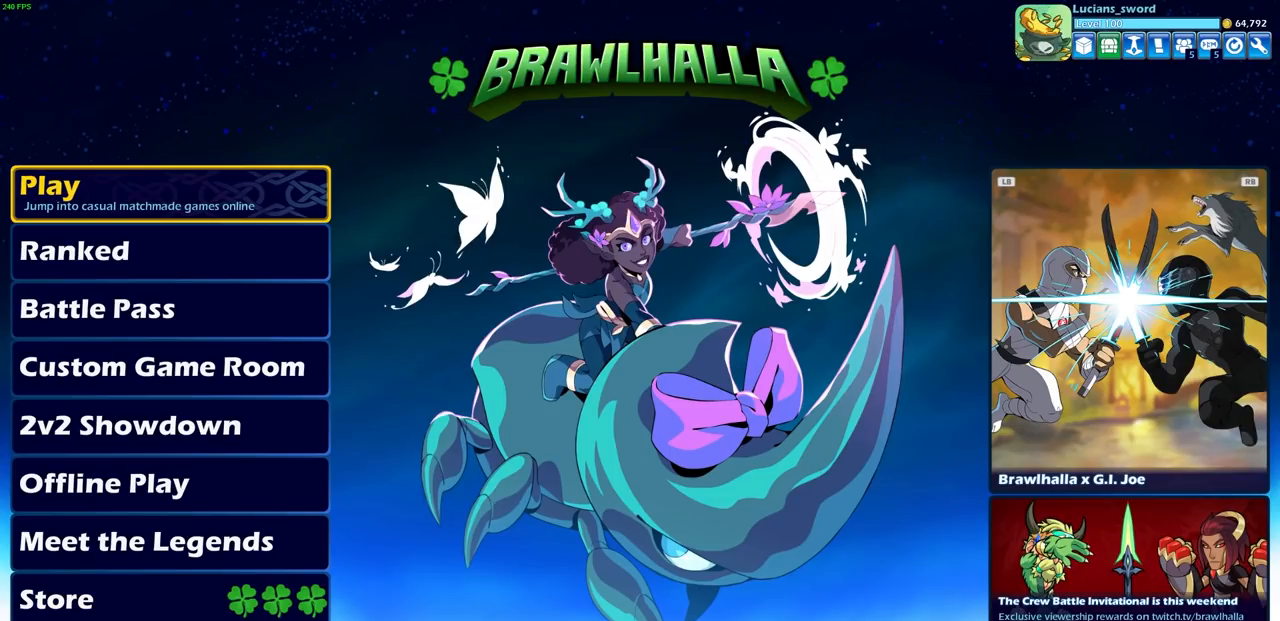
{"buttons": [], "left_stick": "center", "events": []}
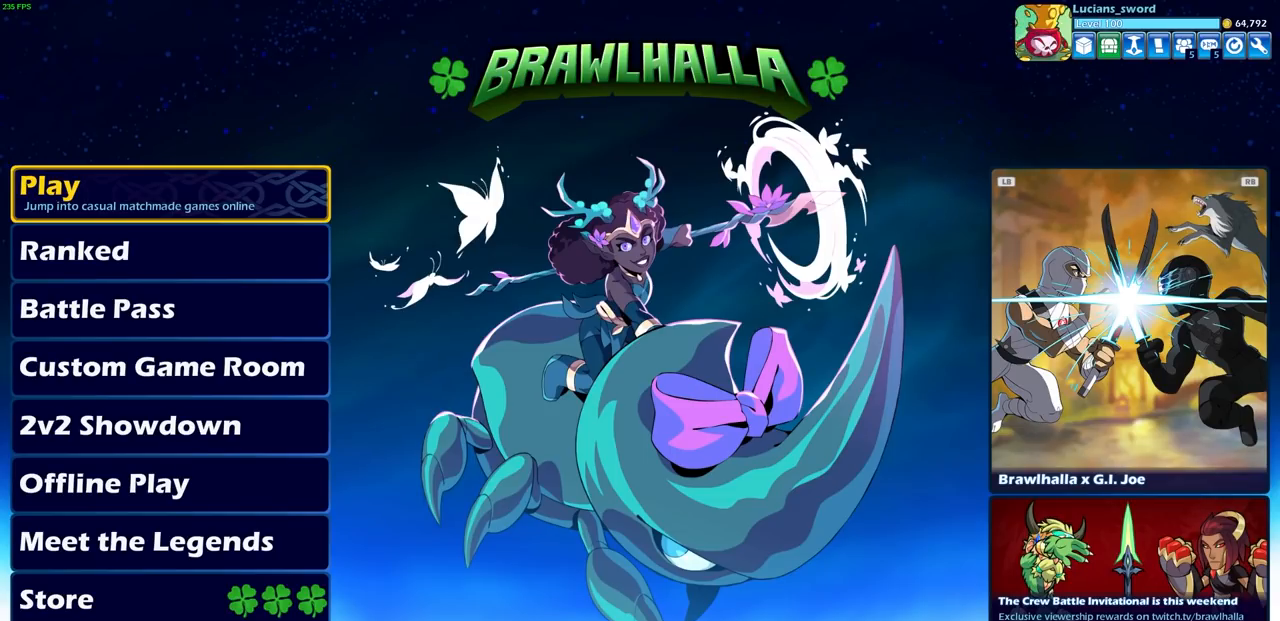
{"buttons": [], "left_stick": "center", "events": []}
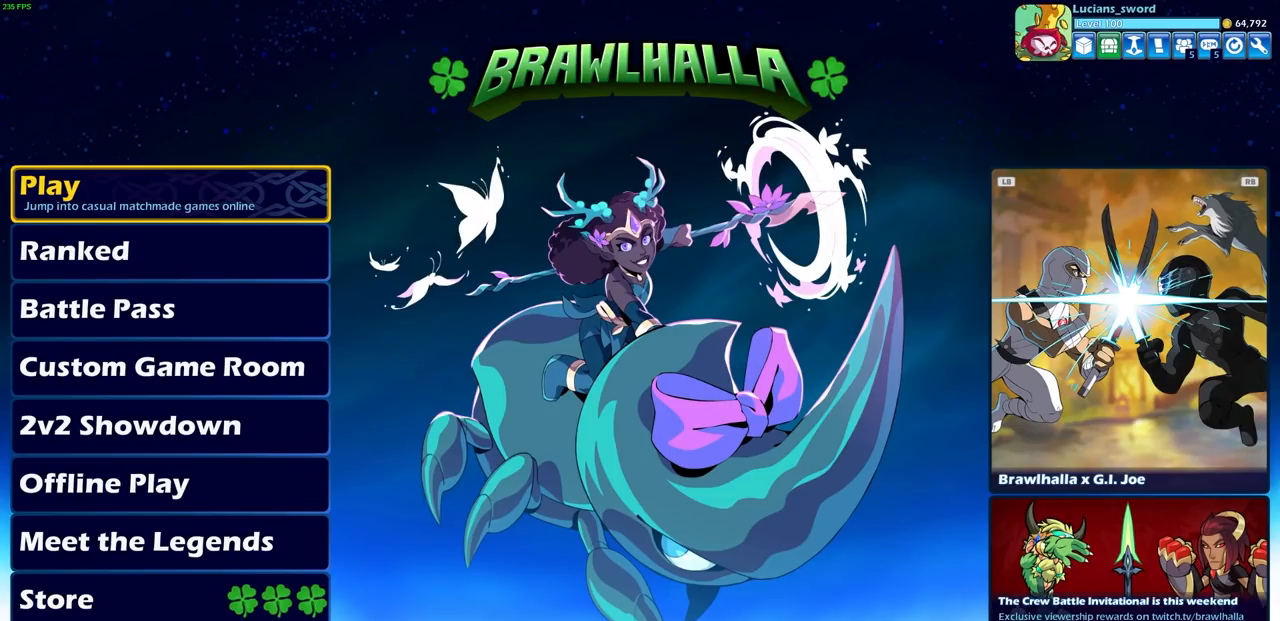
{"buttons": ["DPAD_DOWN"], "left_stick": "center", "events": [[33, "DPAD_DOWN", "down"], [167, "DPAD_DOWN", "up"], [500, "DPAD_DOWN", "down"]]}
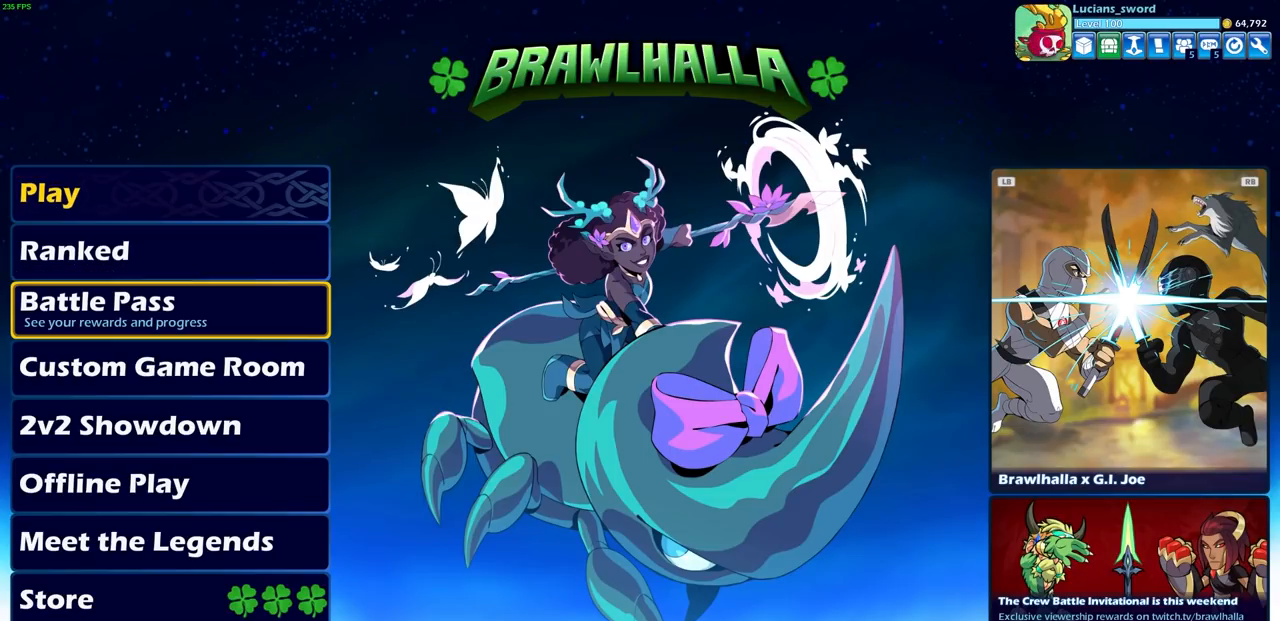
{"buttons": [], "left_stick": "center", "events": [[117, "DPAD_DOWN", "up"], [233, "DPAD_DOWN", "down"], [333, "DPAD_DOWN", "up"]]}
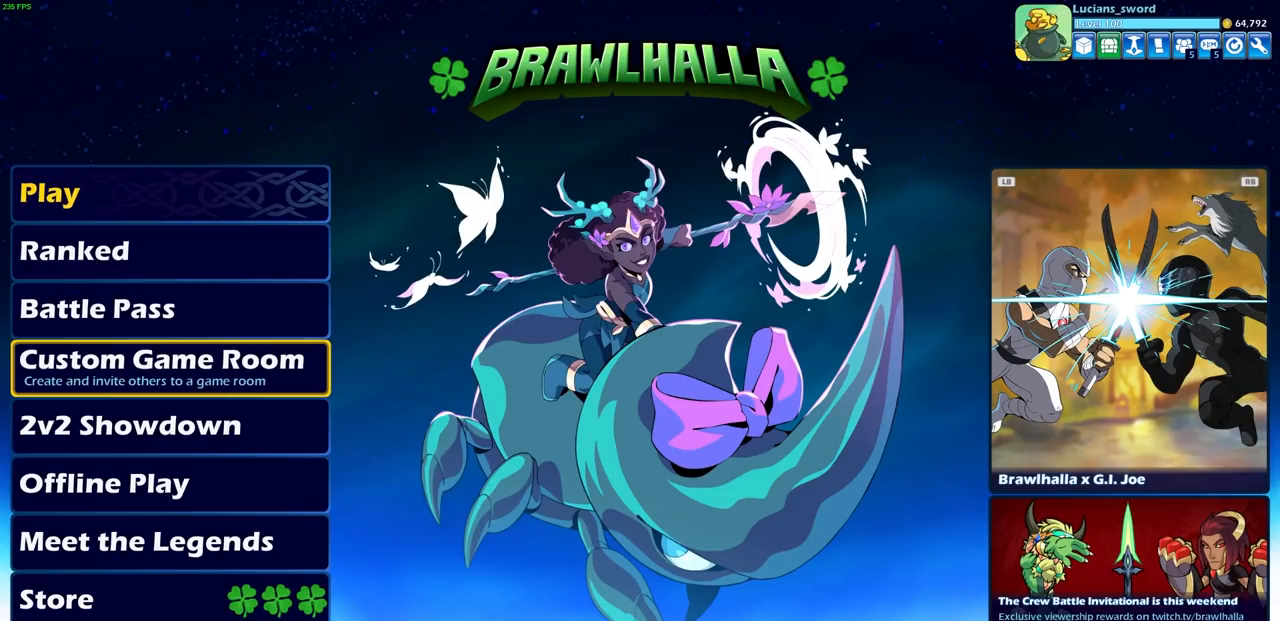
{"buttons": [], "left_stick": "center", "events": []}
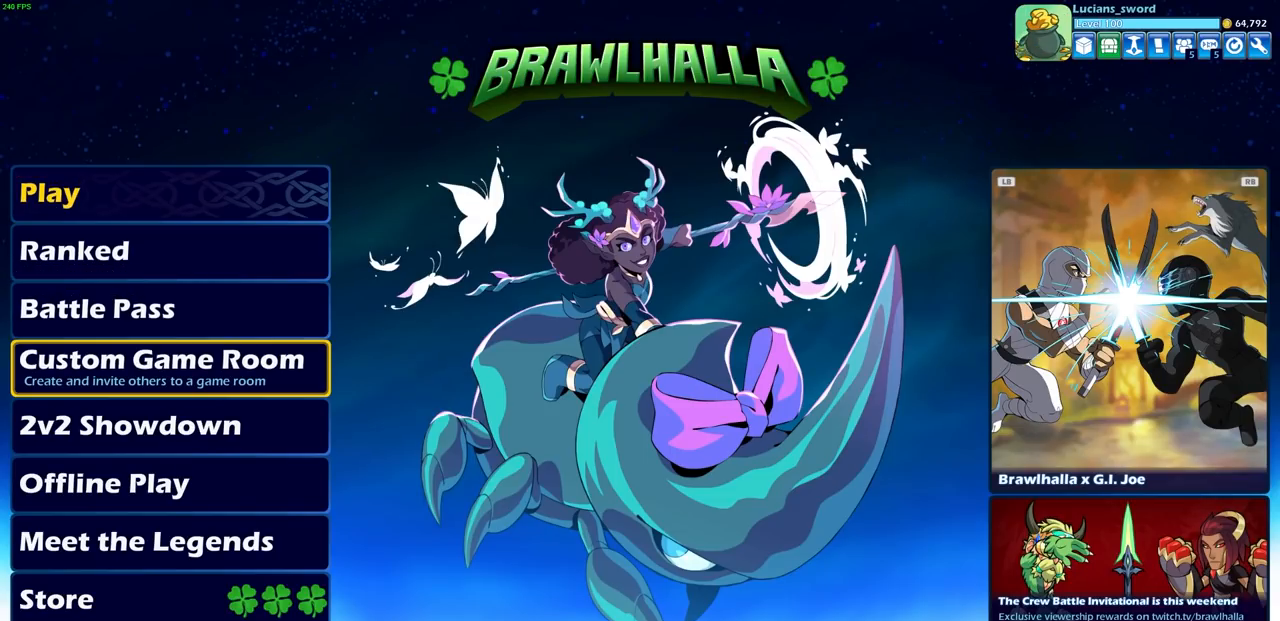
{"buttons": [], "left_stick": "center", "events": []}
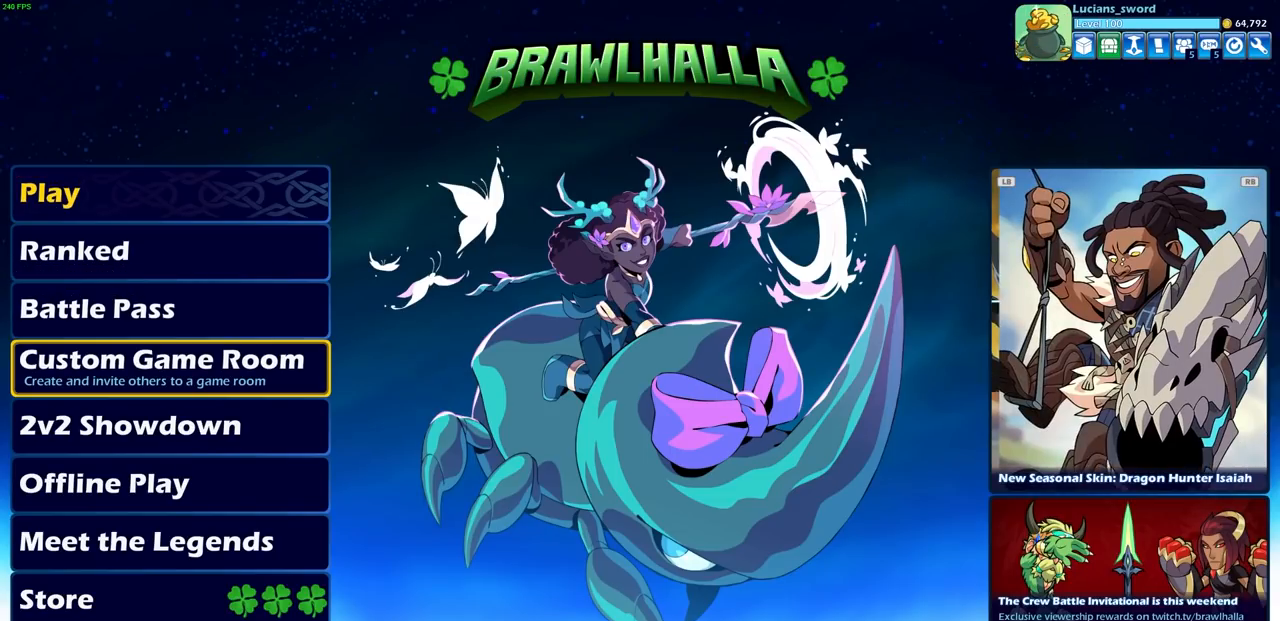
{"buttons": [], "left_stick": "center", "events": []}
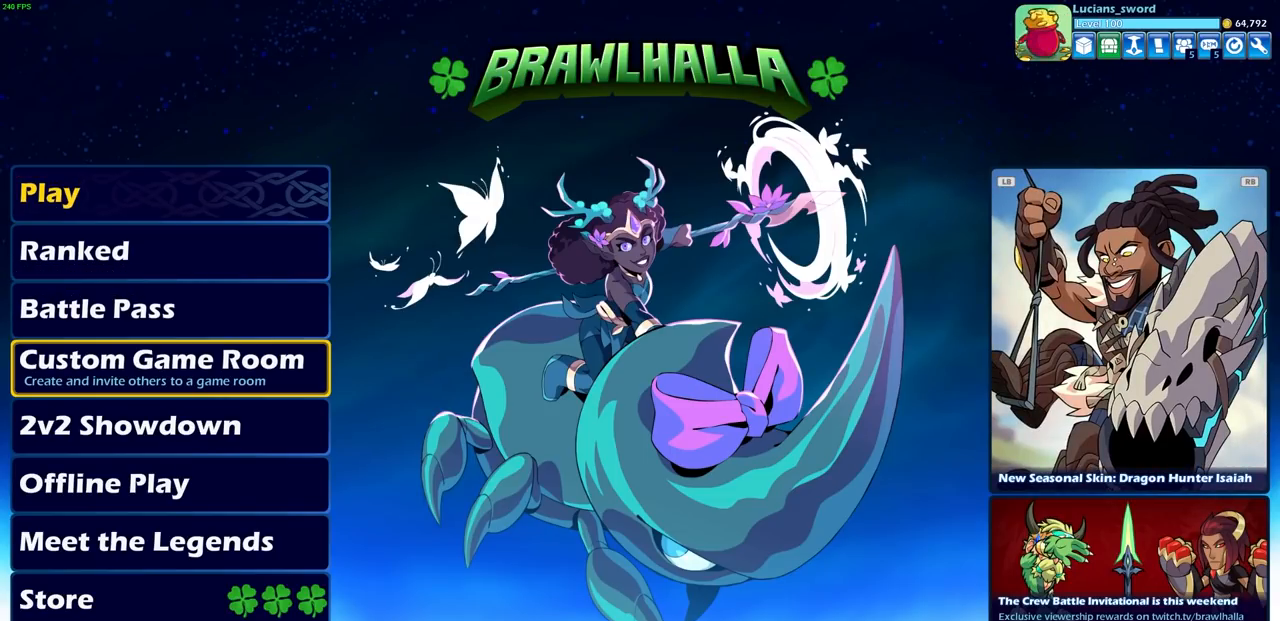
{"buttons": ["DPAD_DOWN"], "left_stick": "center", "events": [[500, "DPAD_DOWN", "down"]]}
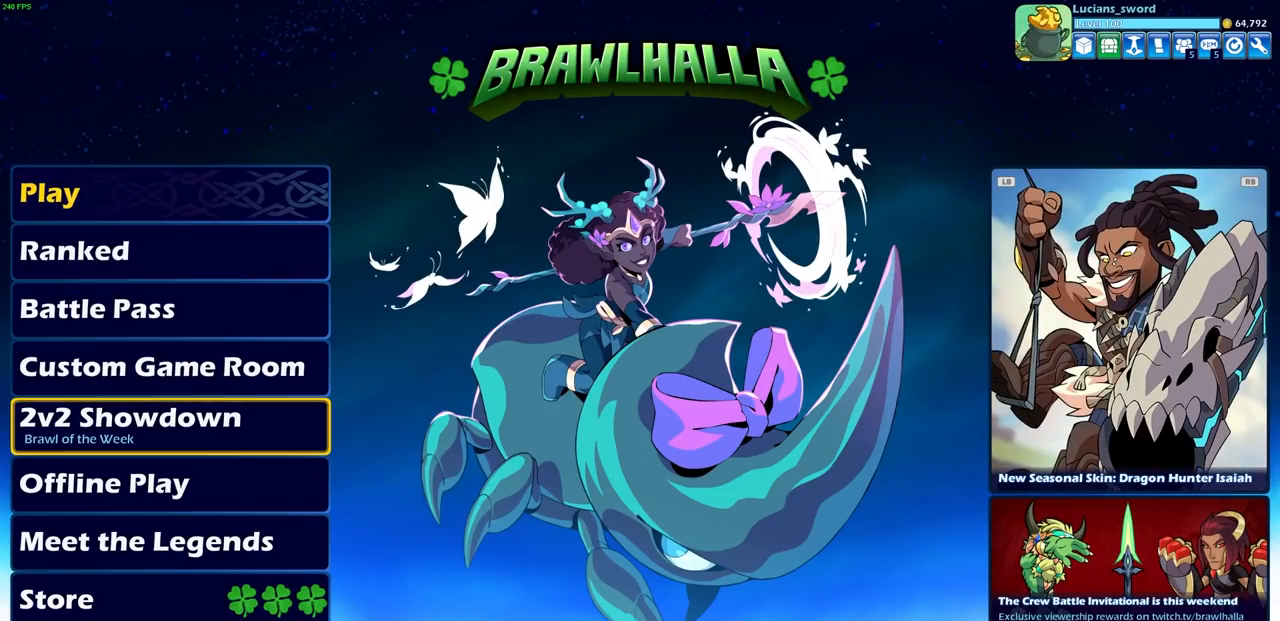
{"buttons": [], "left_stick": "center", "events": [[150, "DPAD_DOWN", "up"], [217, "DPAD_DOWN", "down"], [317, "DPAD_DOWN", "up"], [400, "DPAD_DOWN", "down"], [483, "DPAD_DOWN", "up"]]}
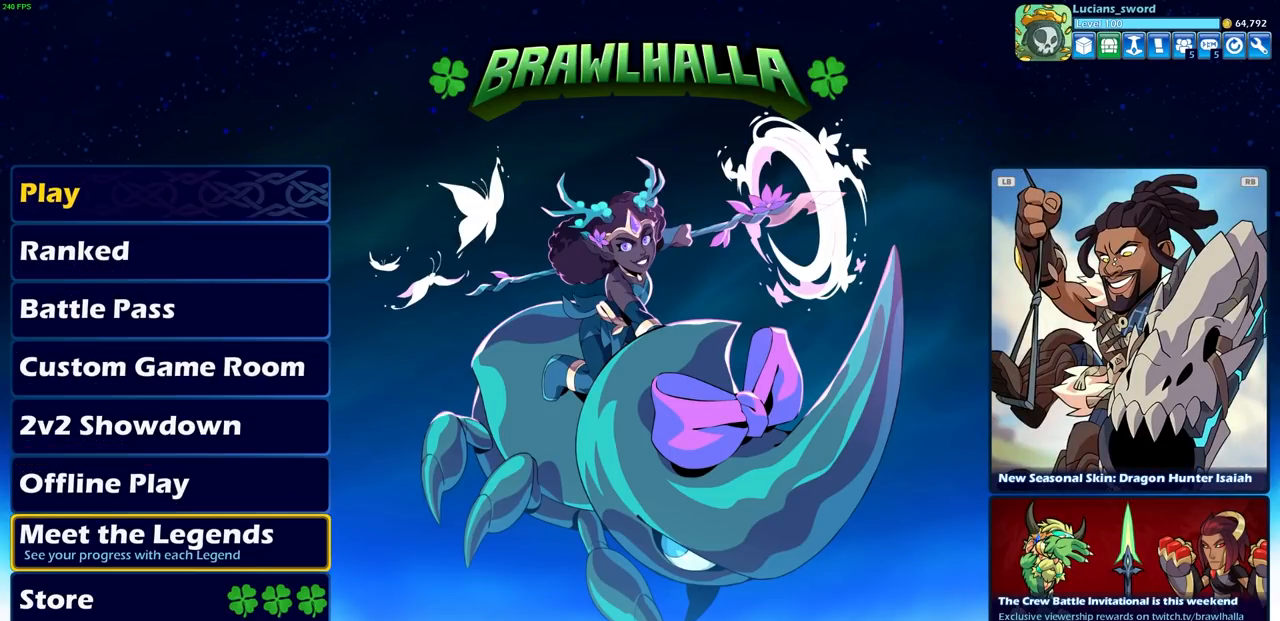
{"buttons": [], "left_stick": "center", "events": [[100, "DPAD_DOWN", "down"], [167, "DPAD_DOWN", "up"]]}